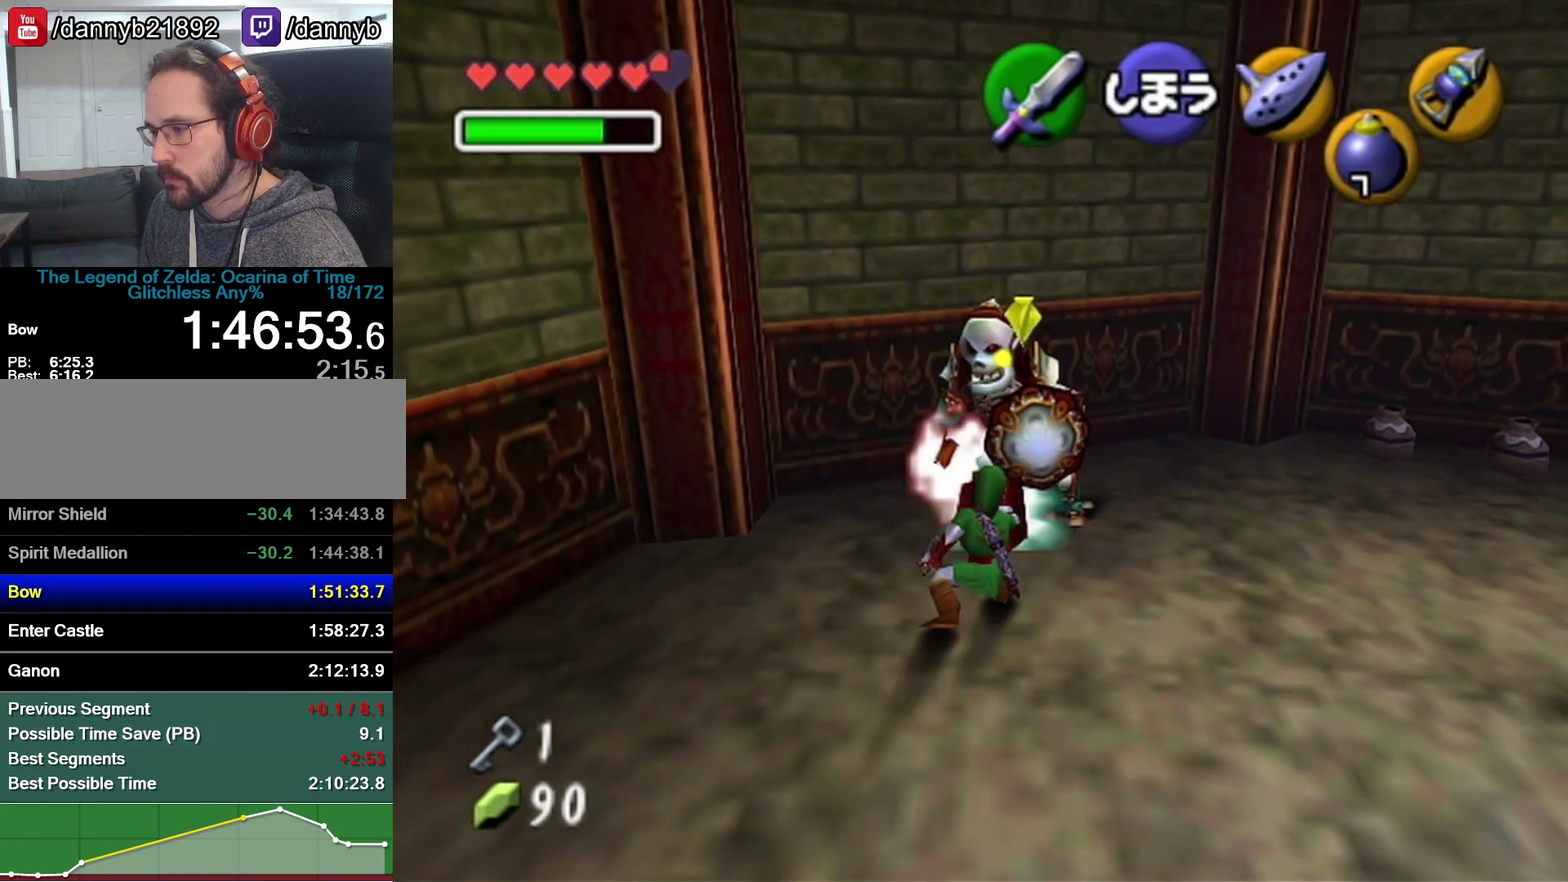
Gameplay with a controller (Nintendo layout); each line is a JSON object with the inputs held at the frame after it. "events" lists button and stick changes between this image and that frame as [ms after this image, input, new state], when the widget could be followed in between. Not read: L3 R3.
{"buttons": [], "left_stick": "down-right", "events": [[283, "left_stick", "down-right"]]}
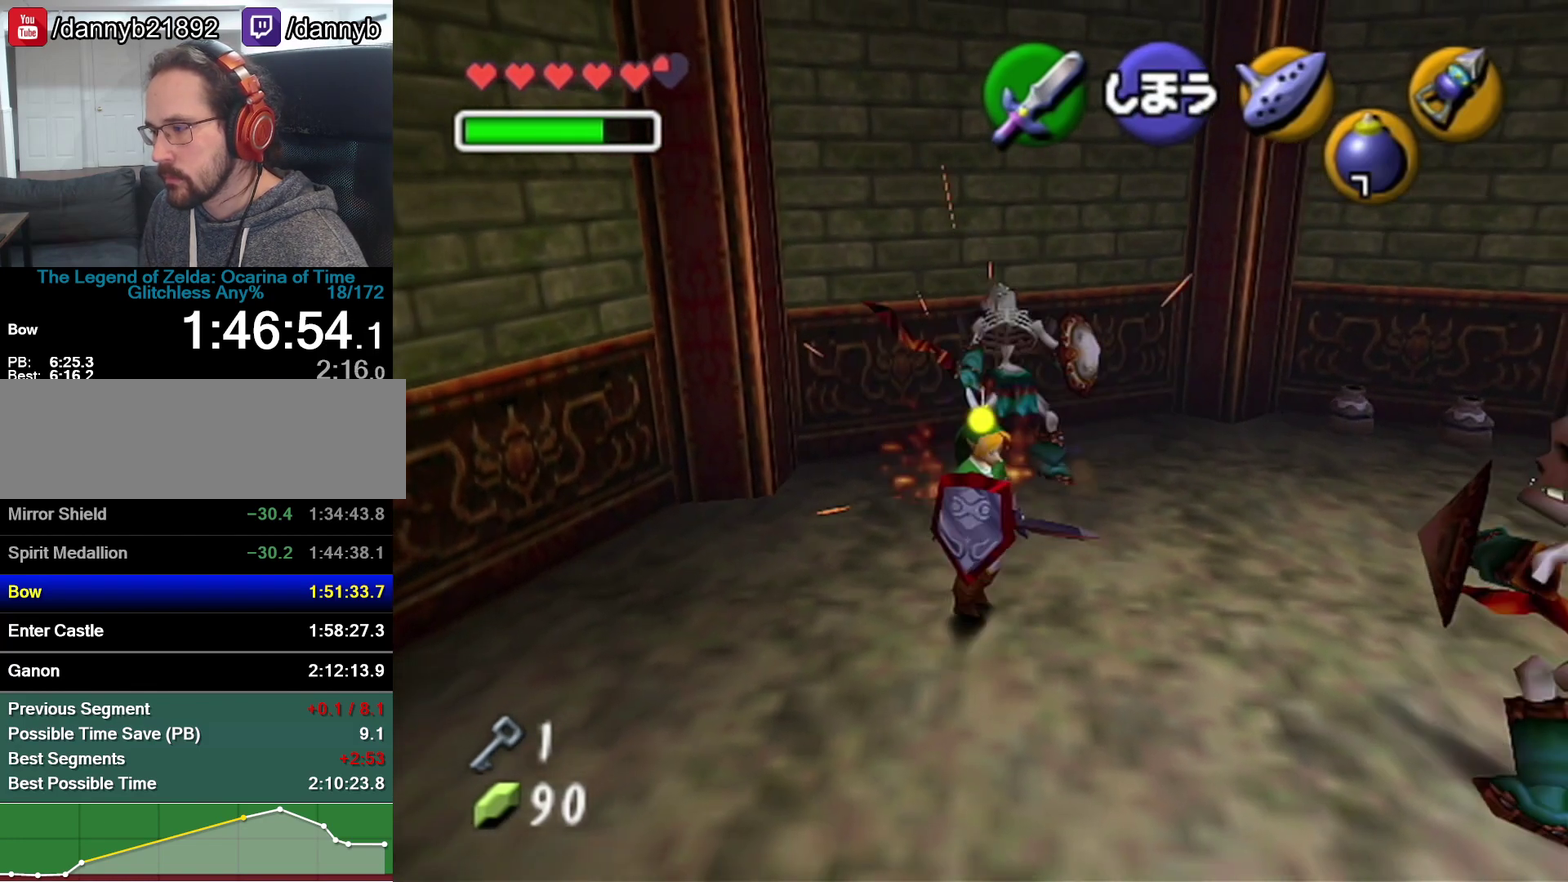
{"buttons": [], "left_stick": "down", "events": [[350, "left_stick", "down"]]}
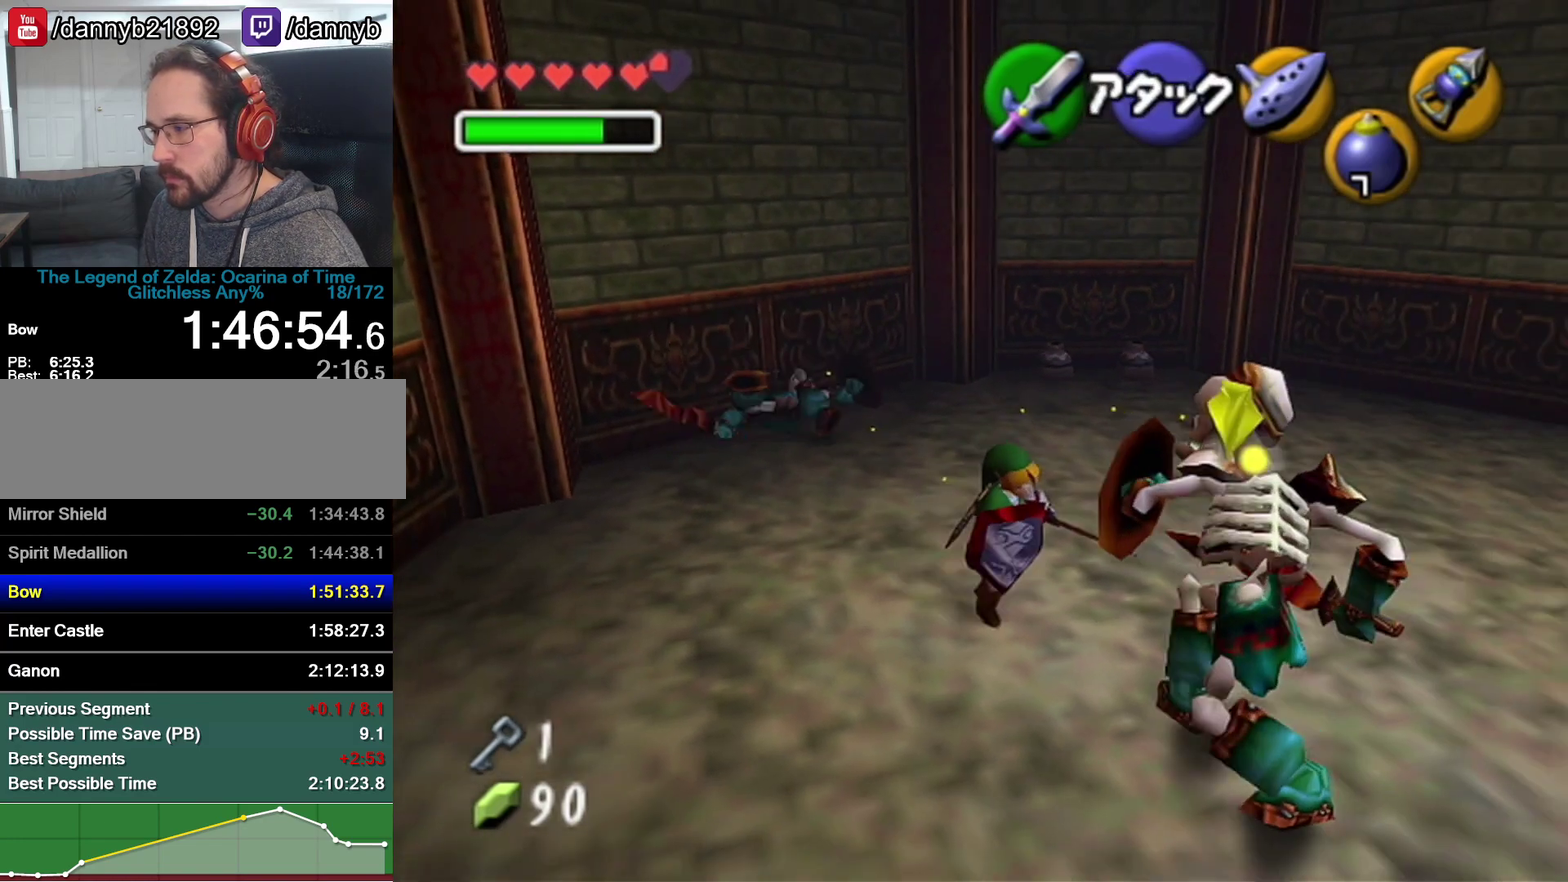
{"buttons": [], "left_stick": "center", "events": [[67, "R1", "down"], [133, "B", "down"], [200, "B", "up"], [233, "R1", "up"], [233, "left_stick", "center"]]}
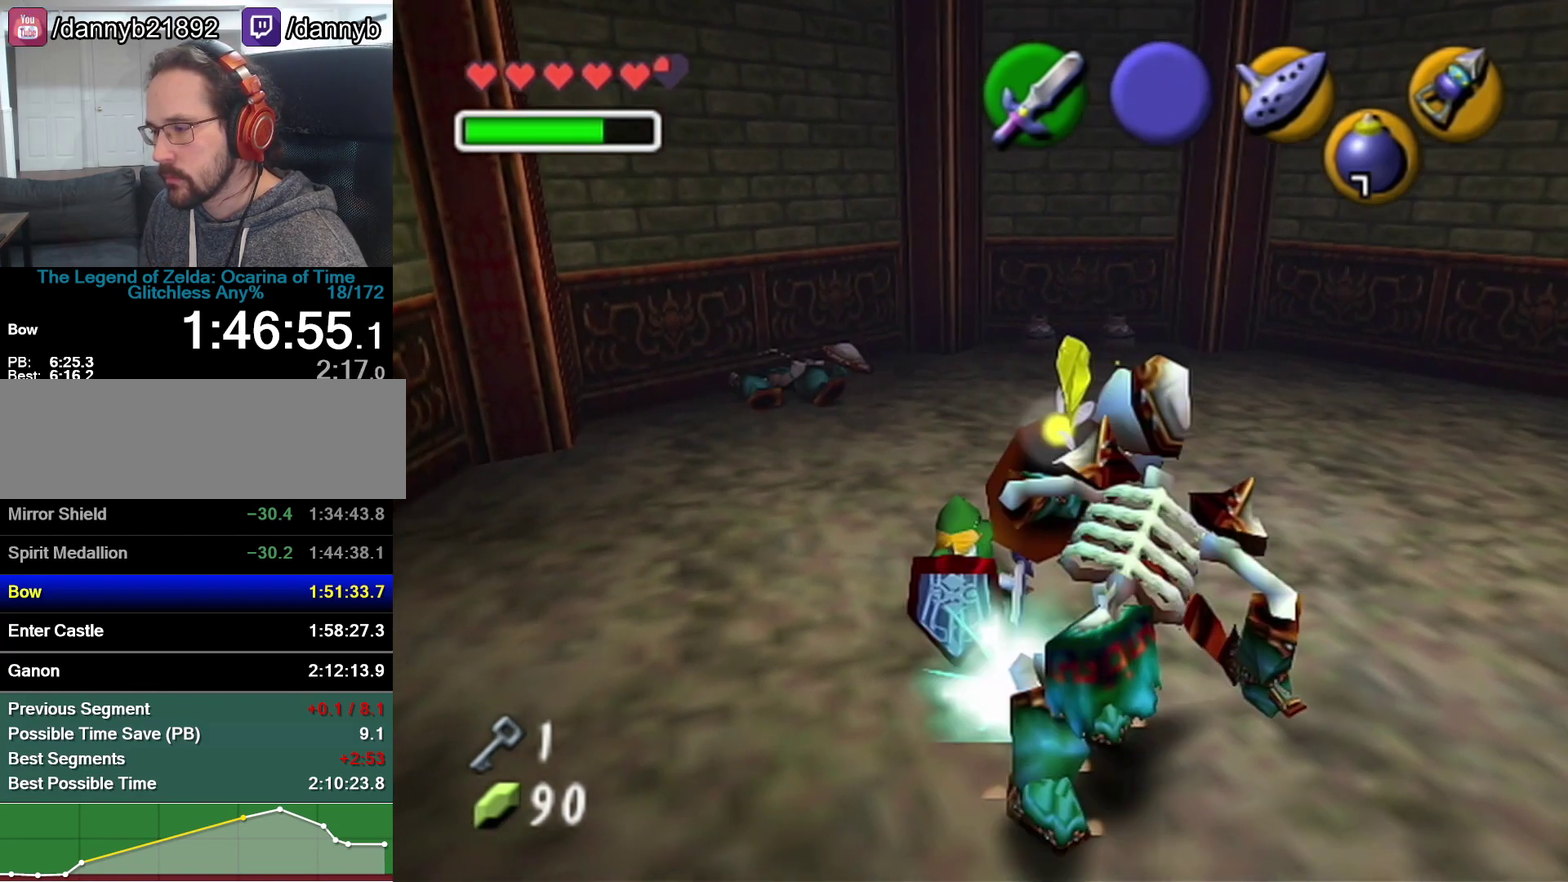
{"buttons": [], "left_stick": "down-right", "events": [[233, "left_stick", "down-right"]]}
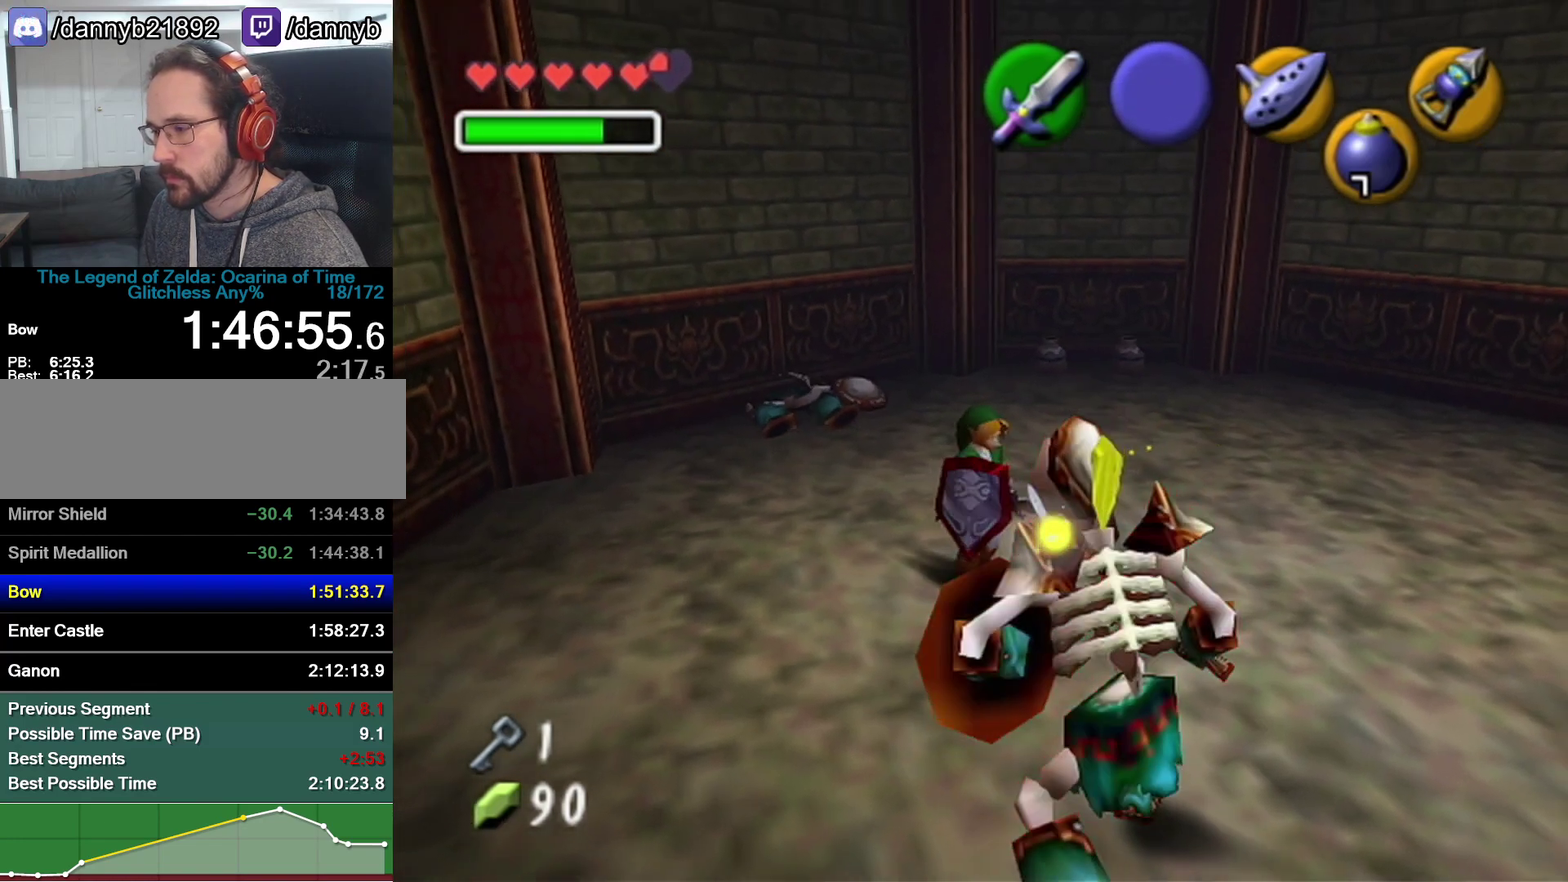
{"buttons": ["R1"], "left_stick": "center", "events": [[250, "R1", "down"], [350, "B", "down"], [350, "left_stick", "center"], [450, "B", "up"]]}
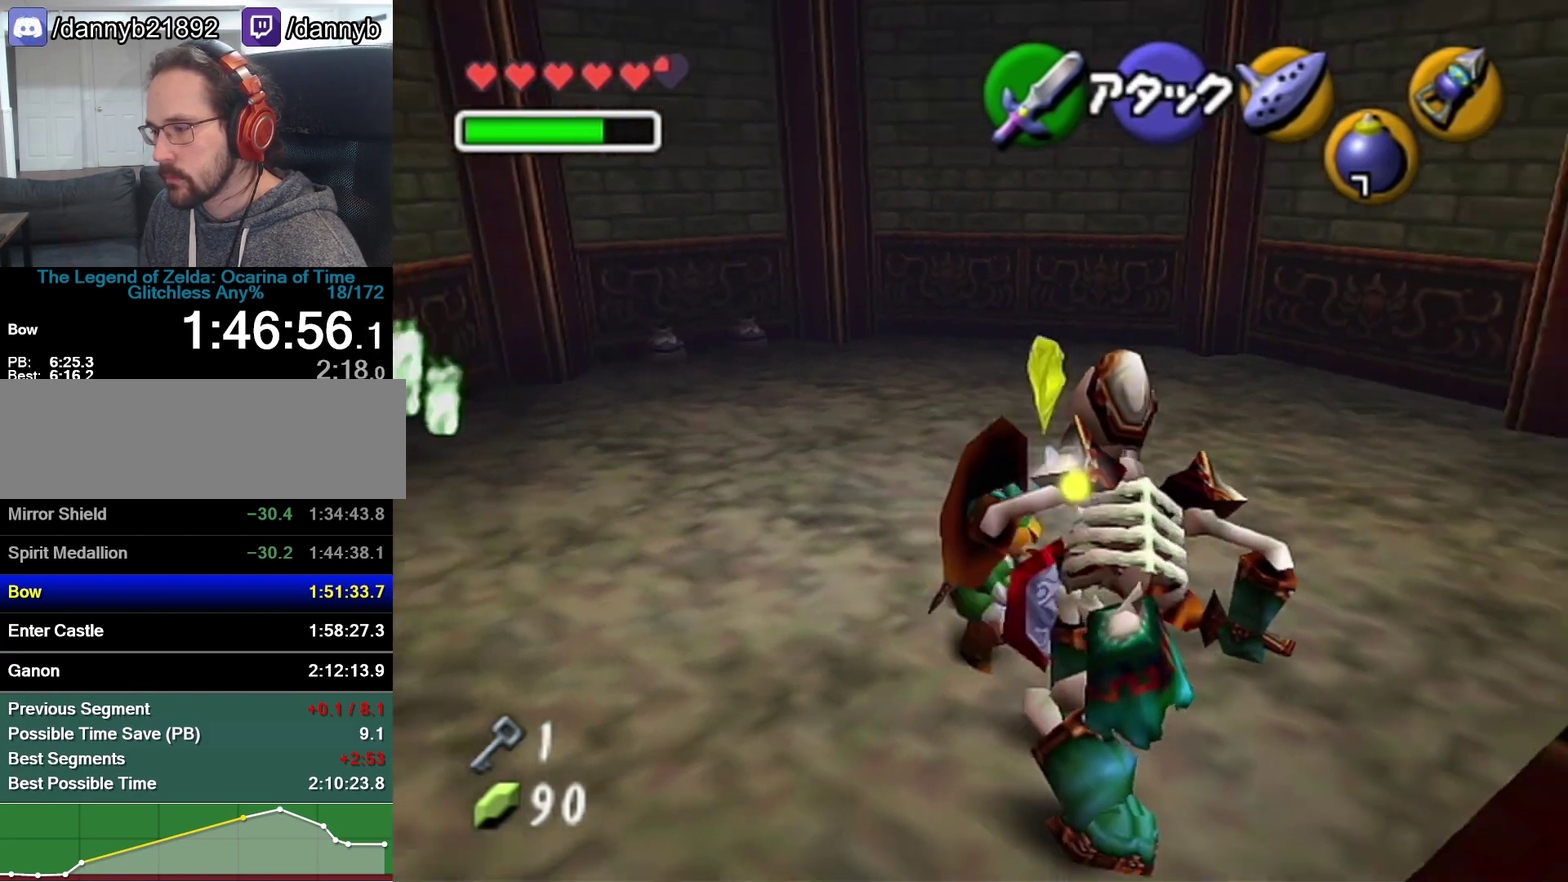
{"buttons": [], "left_stick": "center", "events": [[33, "R1", "up"]]}
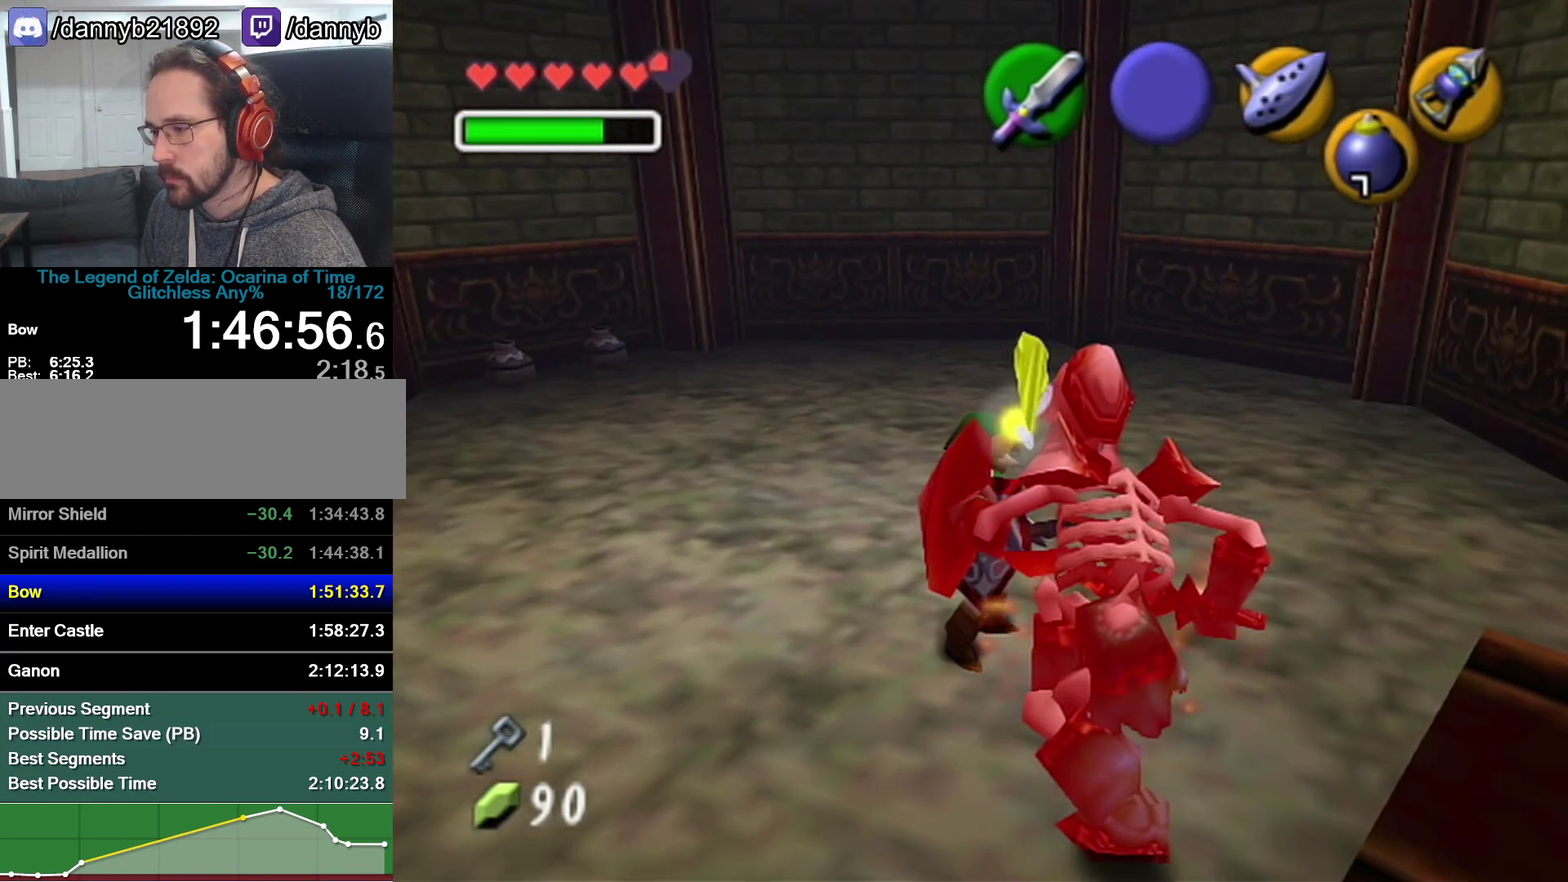
{"buttons": [], "left_stick": "center", "events": [[283, "R1", "down"], [383, "B", "down"], [450, "B", "up"], [483, "R1", "up"]]}
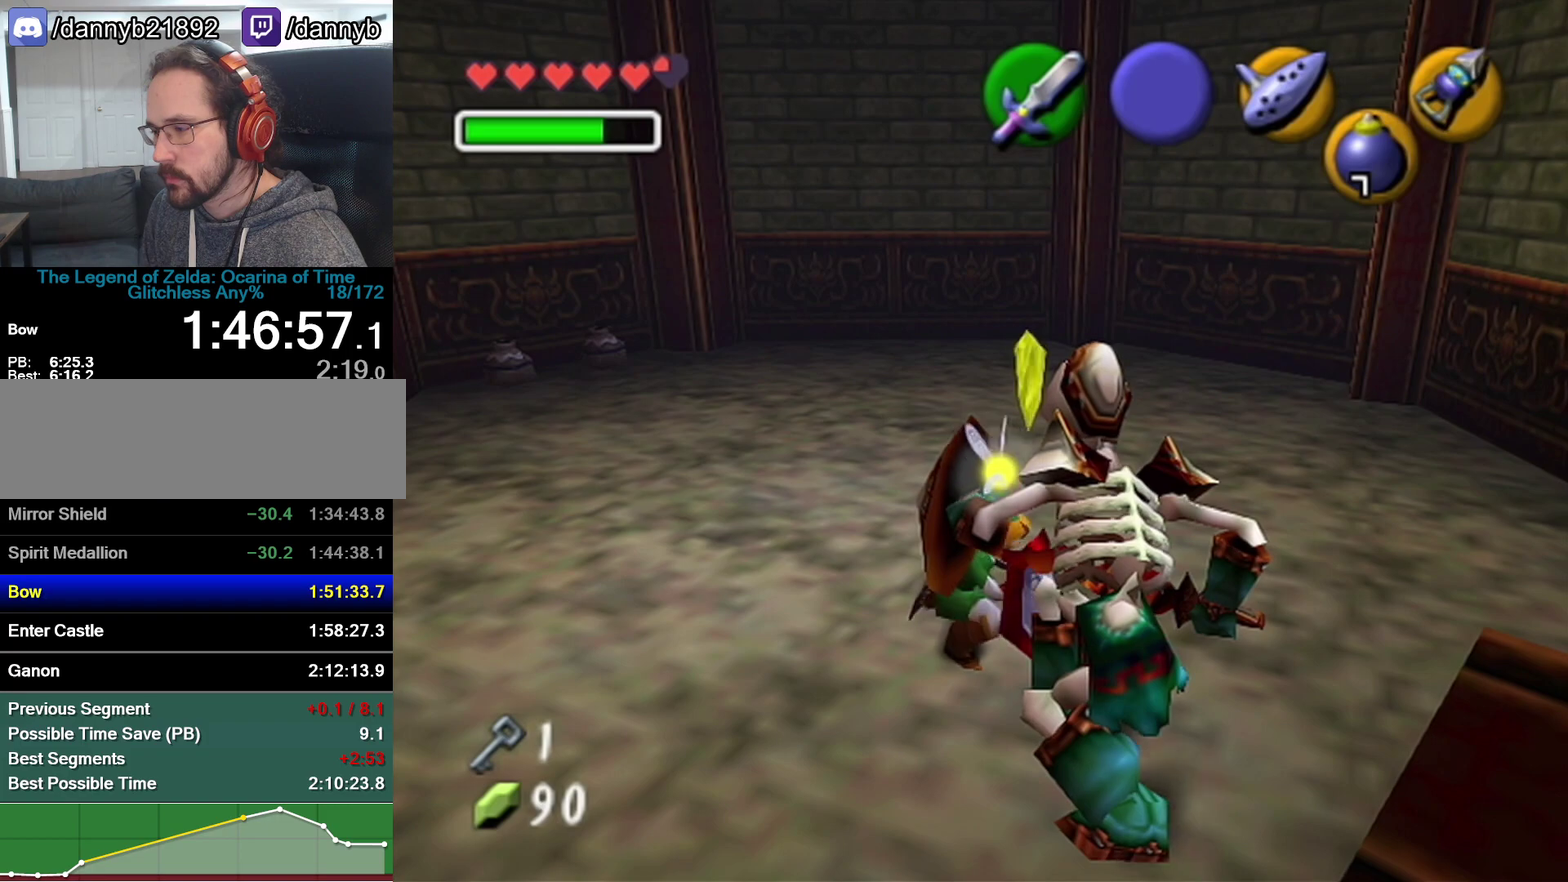
{"buttons": ["B", "R1"], "left_stick": "down-right", "events": [[417, "R1", "down"], [417, "left_stick", "down-right"], [483, "B", "down"]]}
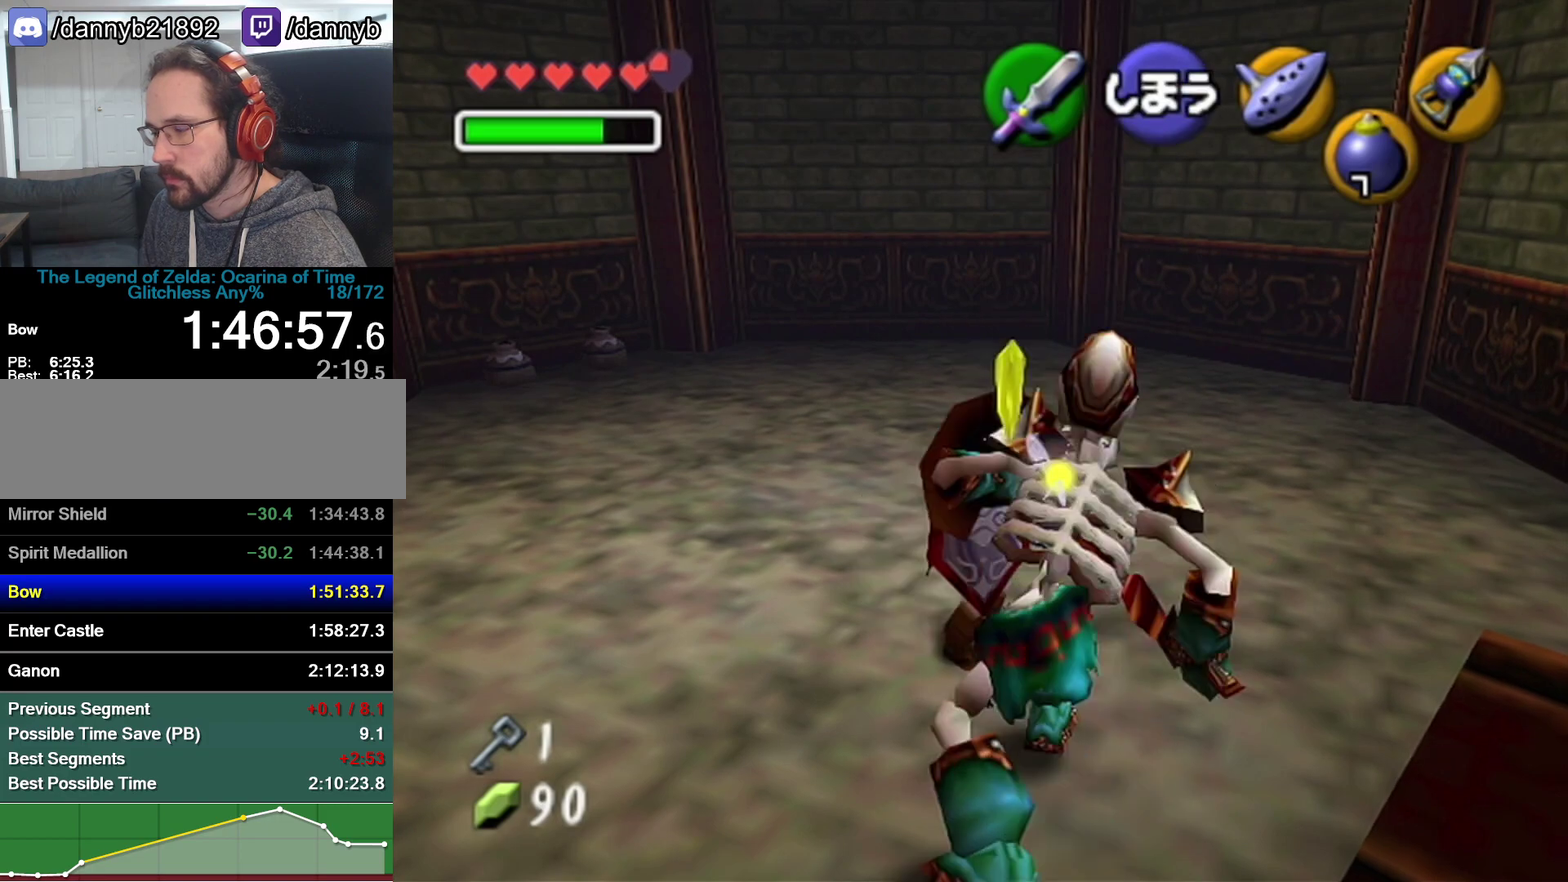
{"buttons": [], "left_stick": "left", "events": [[33, "B", "up"], [33, "left_stick", "center"], [100, "R1", "up"], [383, "left_stick", "left"]]}
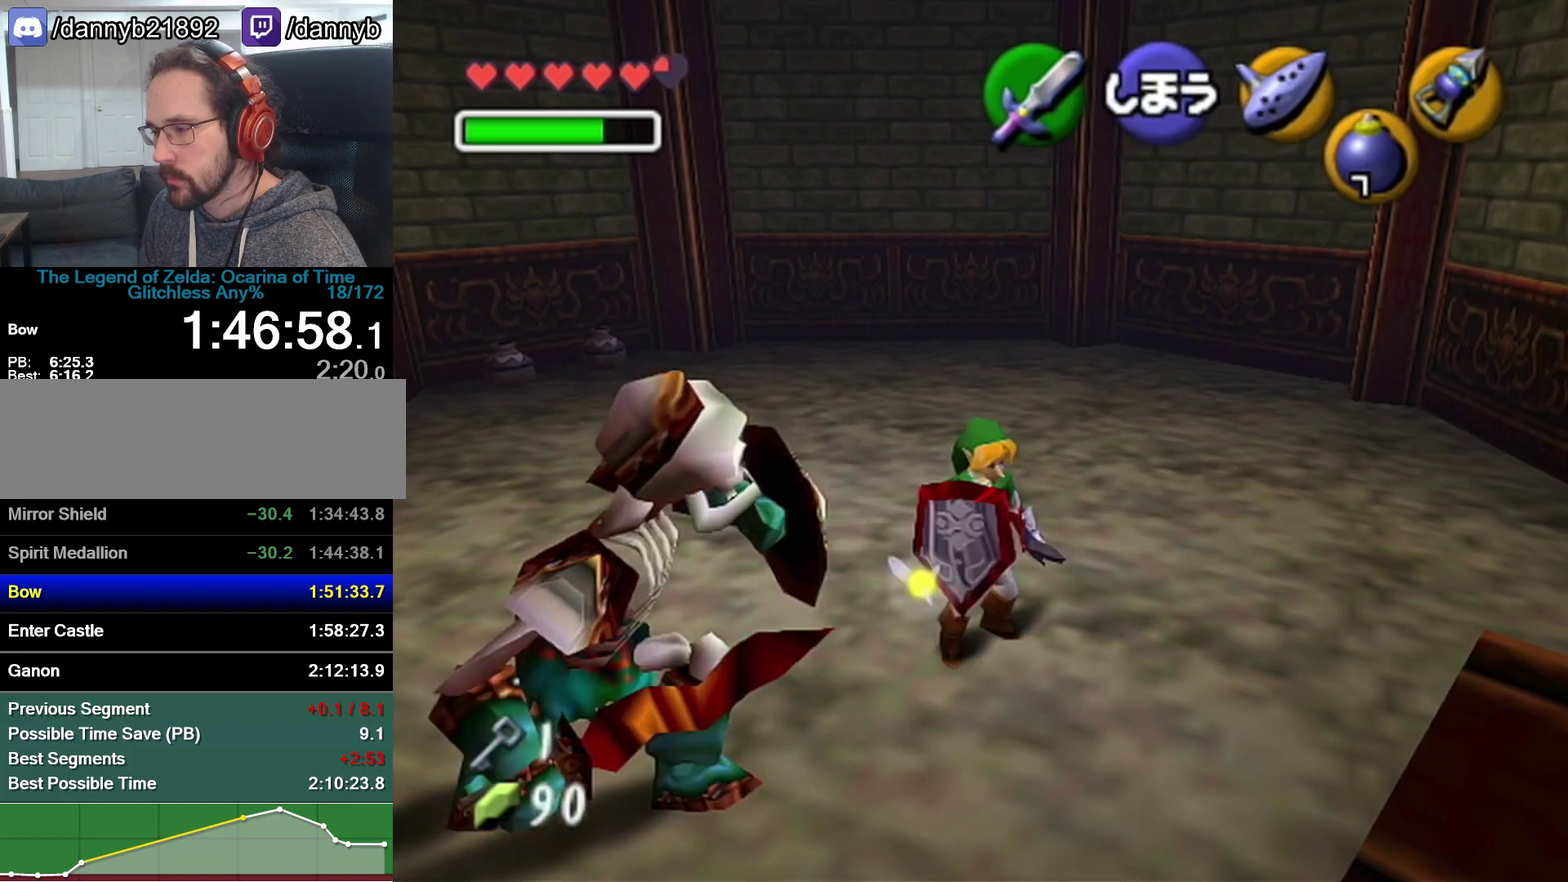
{"buttons": [], "left_stick": "center", "events": [[233, "left_stick", "up-left"], [283, "R1", "down"], [383, "B", "down"], [383, "left_stick", "up"], [450, "B", "up"], [483, "R1", "up"], [500, "left_stick", "center"]]}
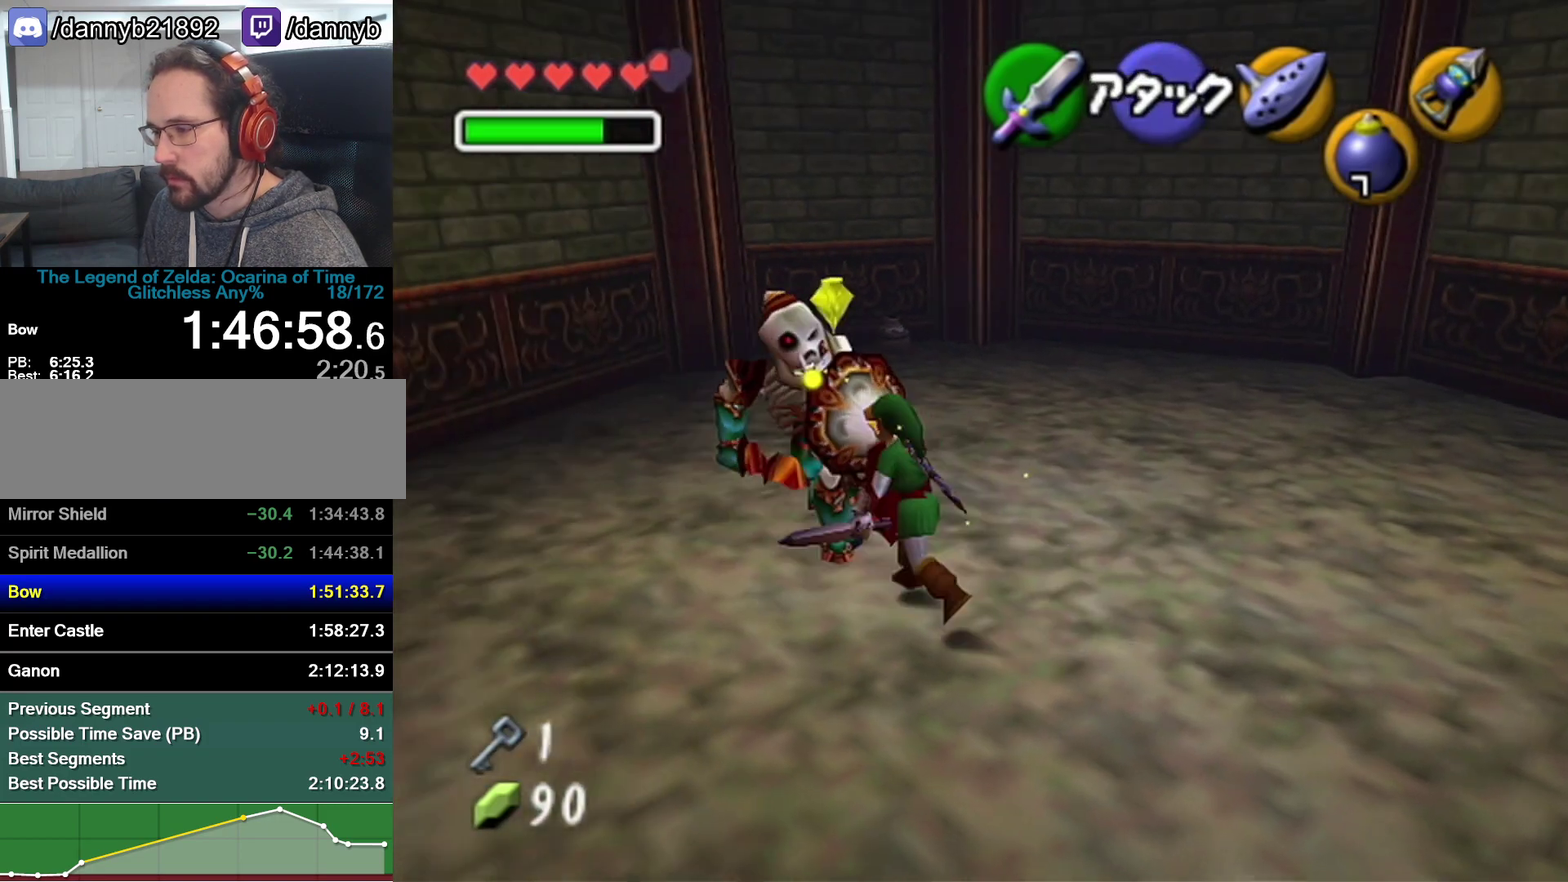
{"buttons": [], "left_stick": "up", "events": [[133, "left_stick", "up-right"], [450, "left_stick", "up"]]}
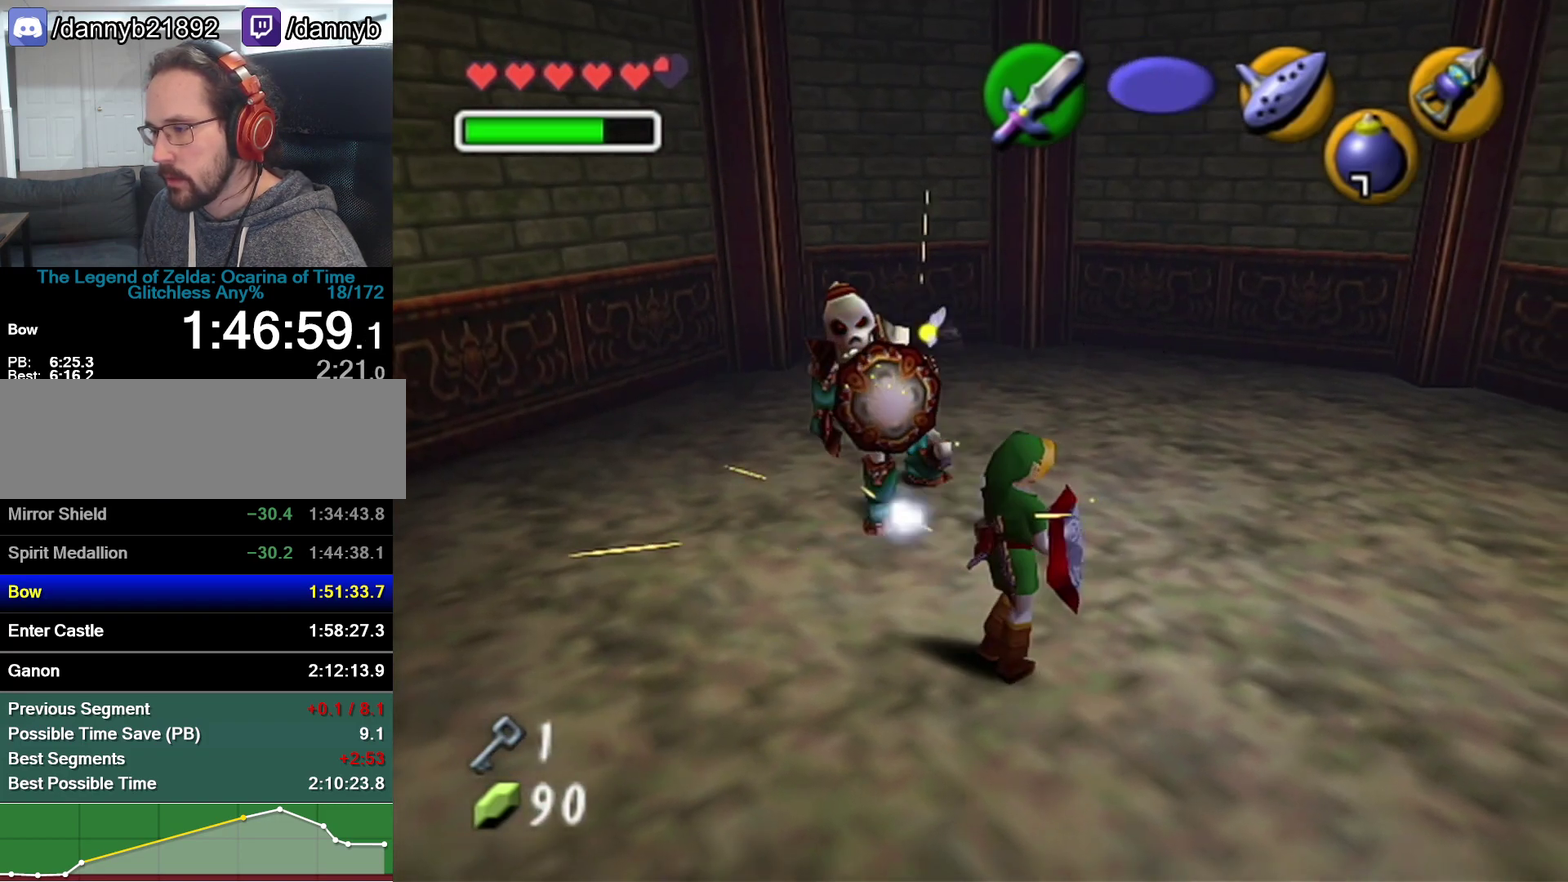
{"buttons": ["B", "R1"], "left_stick": "up", "events": [[17, "left_stick", "up-left"], [167, "left_stick", "left"], [283, "left_stick", "up-left"], [483, "B", "down"], [483, "R1", "down"], [483, "left_stick", "up"]]}
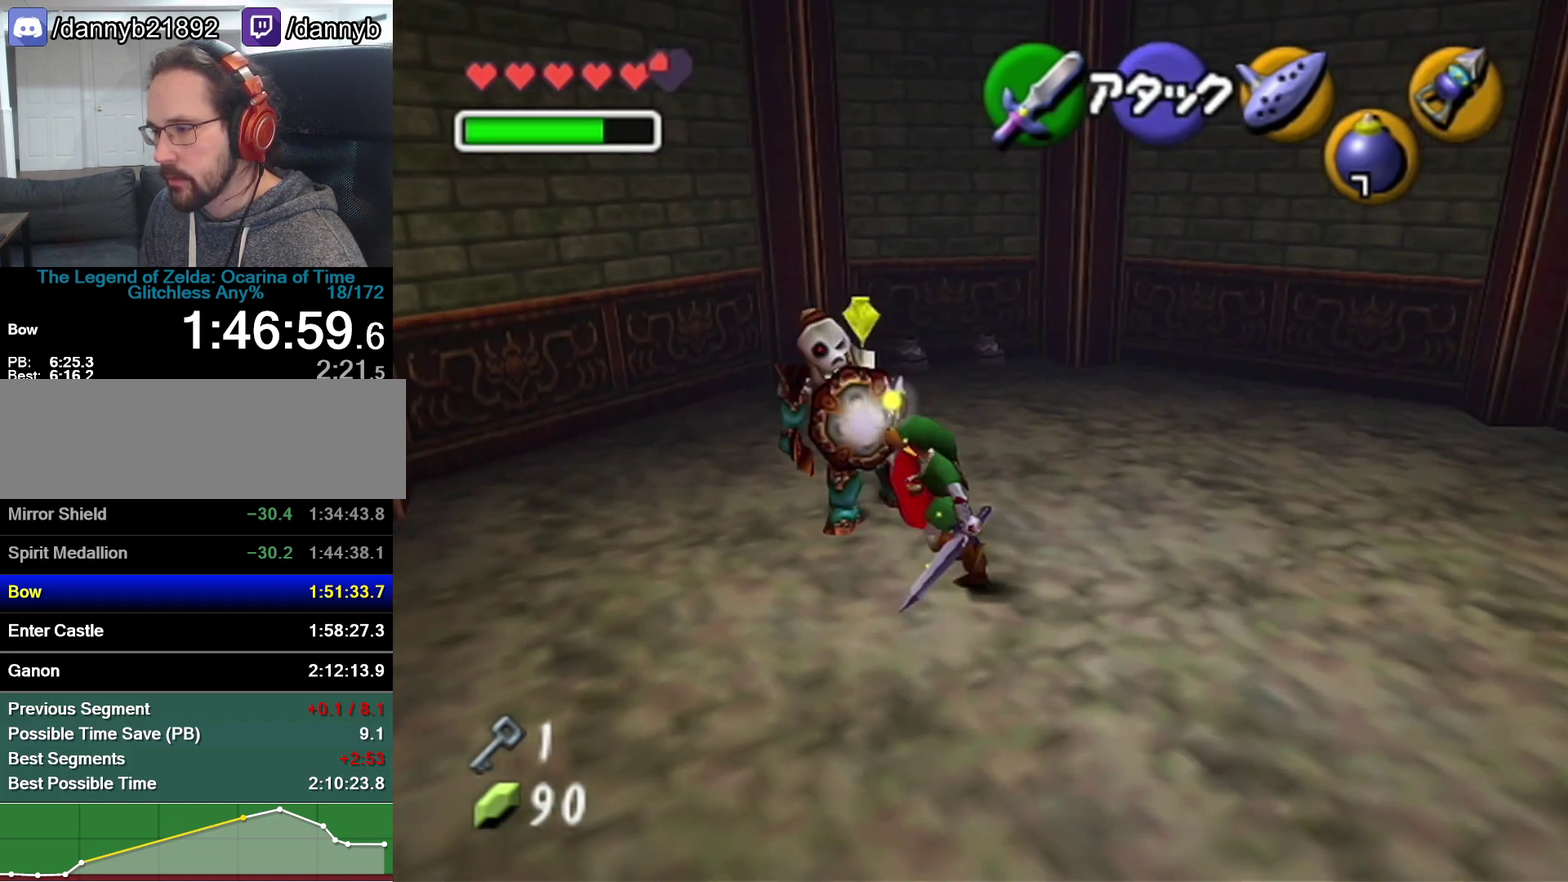
{"buttons": [], "left_stick": "center", "events": [[67, "B", "up"], [167, "R1", "up"], [250, "left_stick", "center"]]}
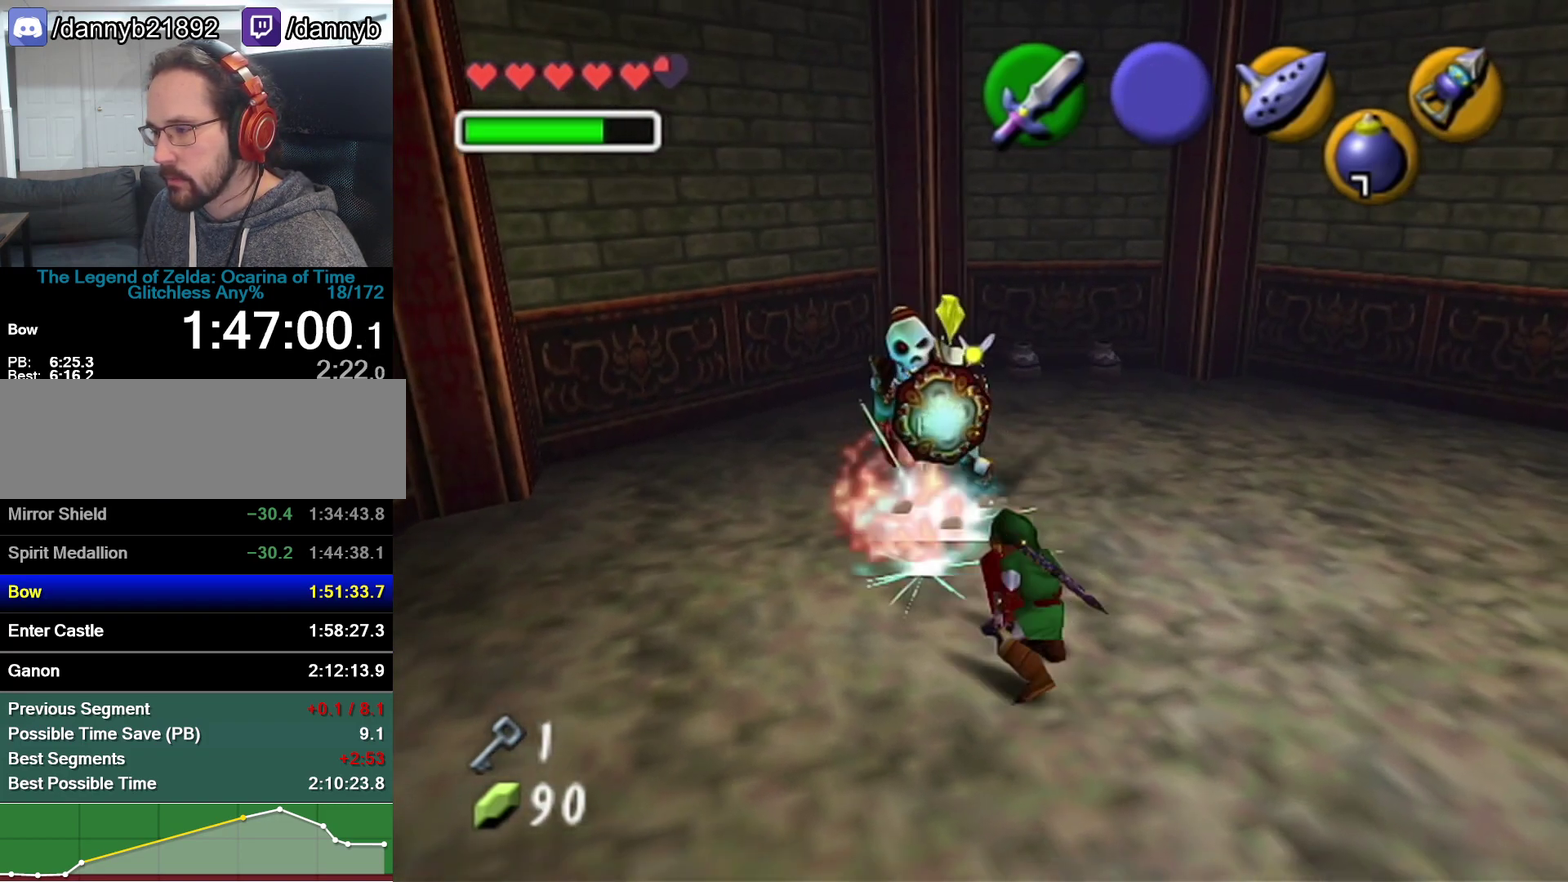
{"buttons": [], "left_stick": "up", "events": [[133, "left_stick", "up-left"], [283, "left_stick", "up"]]}
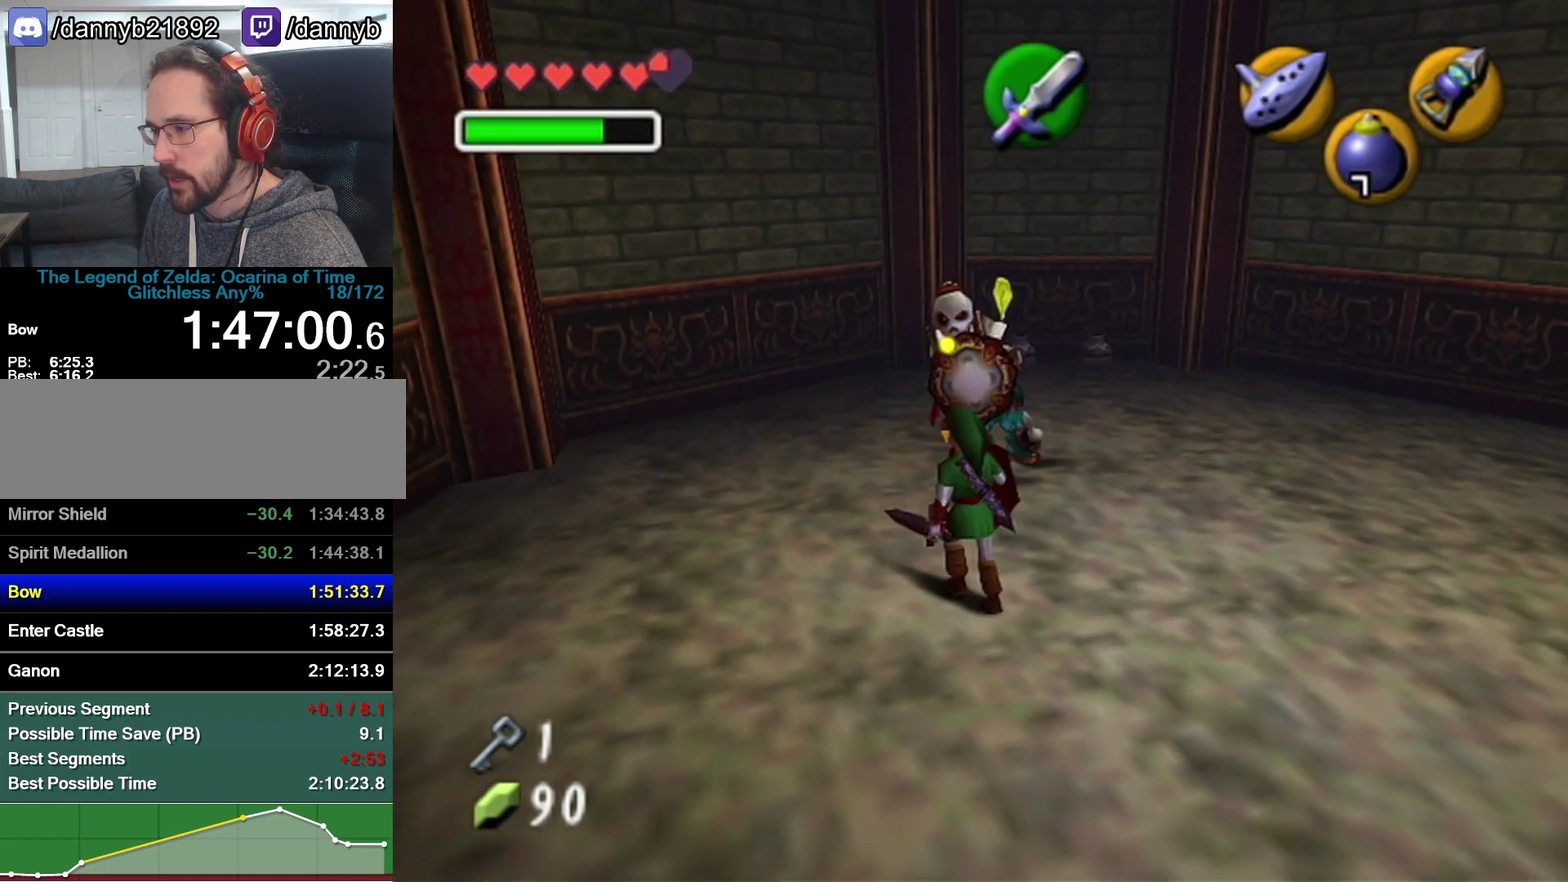
{"buttons": [], "left_stick": "down-right", "events": [[33, "left_stick", "up-right"], [167, "left_stick", "right"], [317, "left_stick", "down-right"]]}
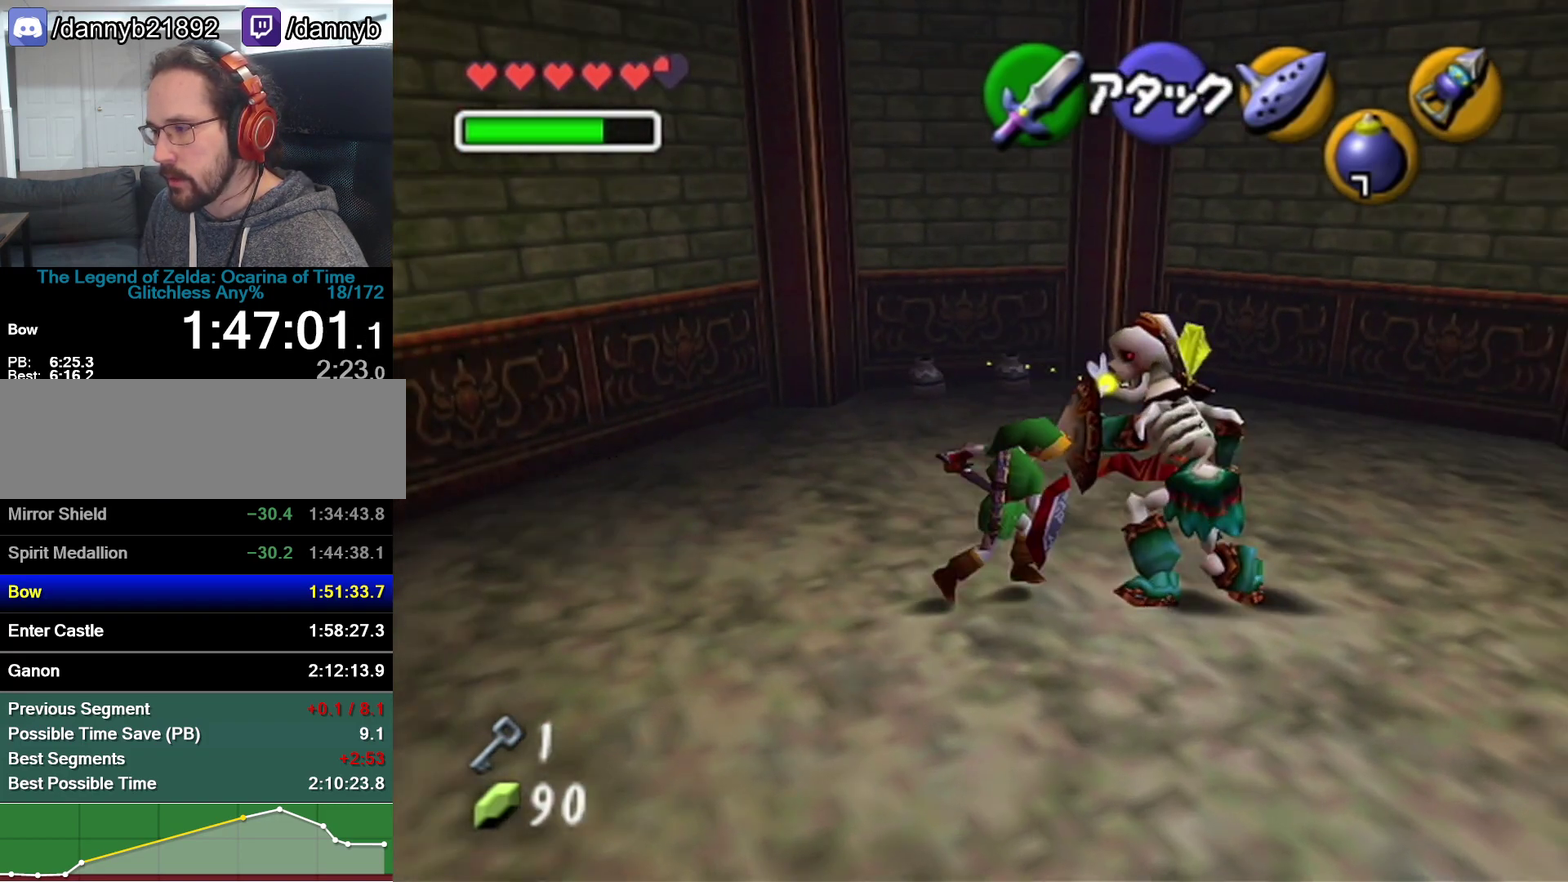
{"buttons": [], "left_stick": "center", "events": [[33, "R1", "down"], [100, "B", "down"], [133, "left_stick", "center"], [167, "B", "up"], [200, "R1", "up"]]}
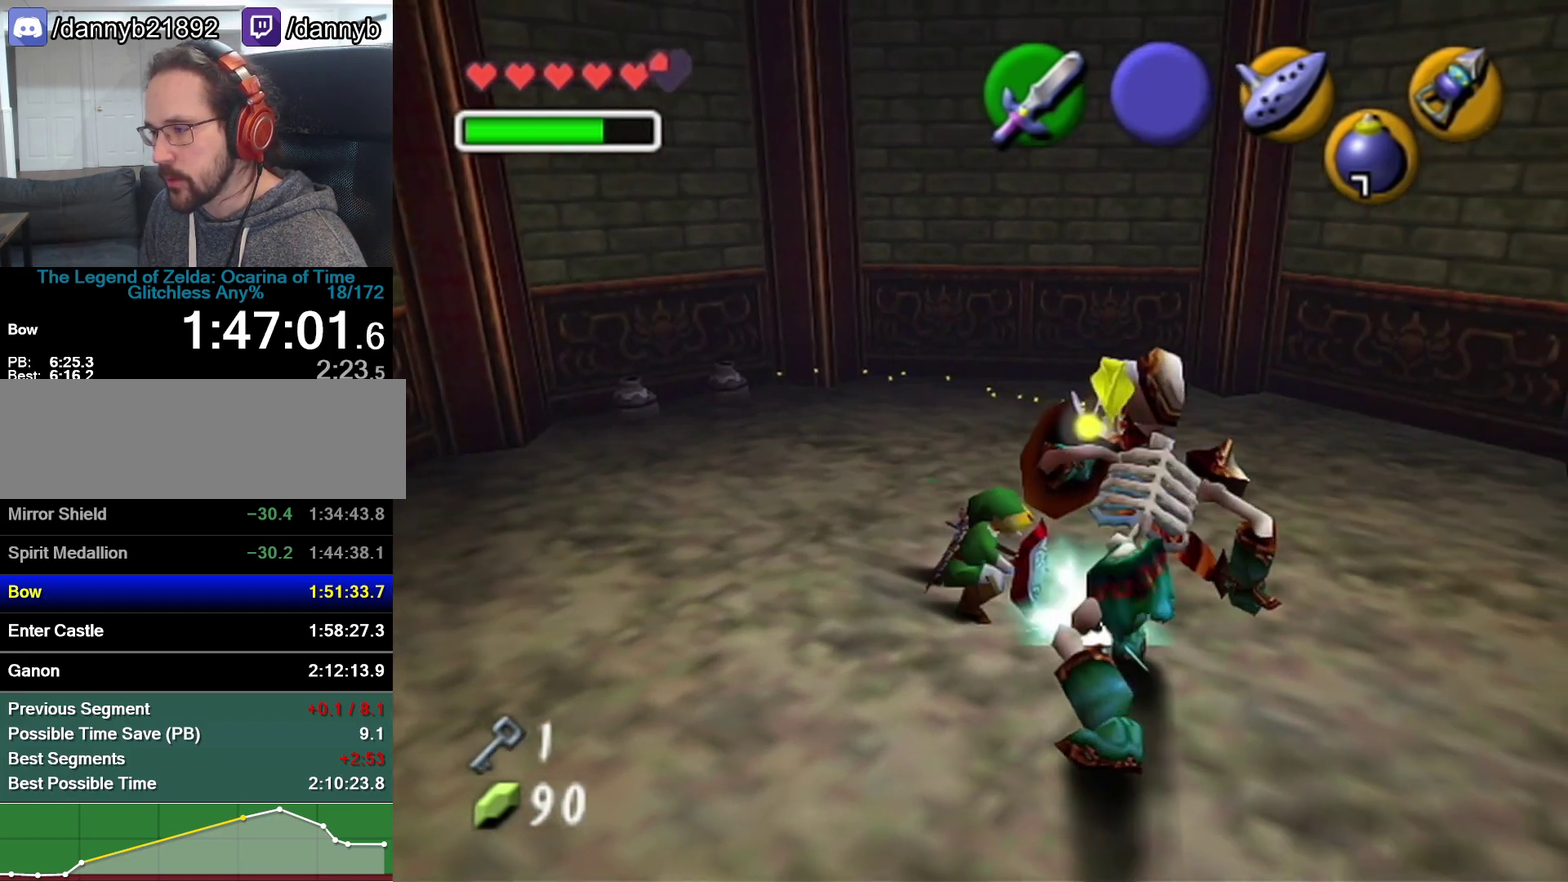
{"buttons": [], "left_stick": "right", "events": [[100, "left_stick", "down-right"], [217, "left_stick", "right"]]}
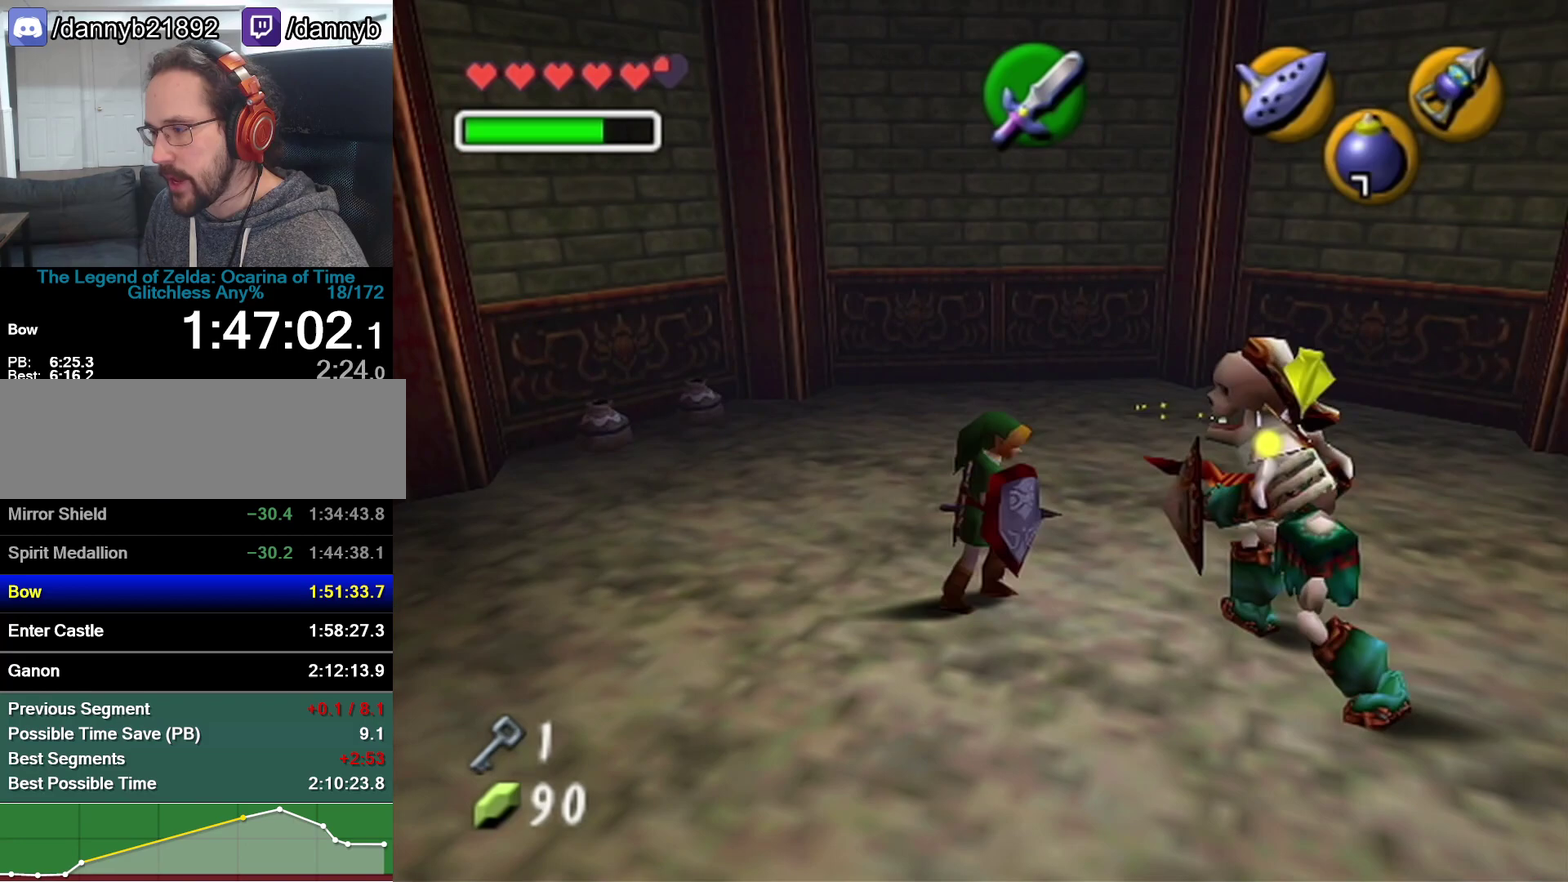
{"buttons": [], "left_stick": "center", "events": [[33, "R1", "down"], [100, "B", "down"], [167, "B", "up"], [200, "R1", "up"], [200, "left_stick", "center"]]}
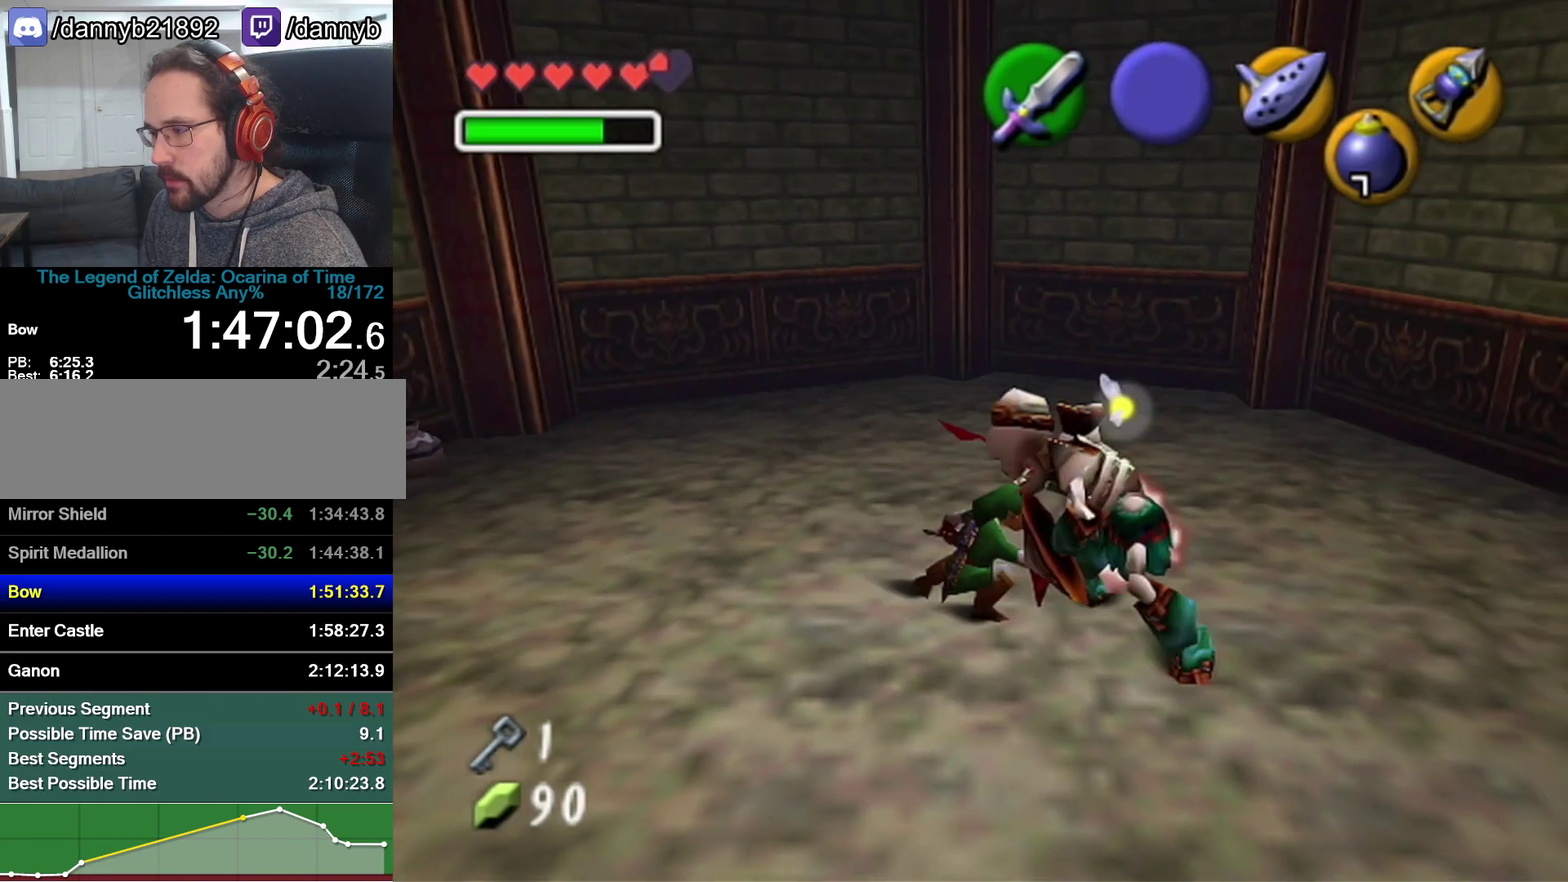
{"buttons": [], "left_stick": "center", "events": [[100, "left_stick", "down-right"], [483, "left_stick", "center"]]}
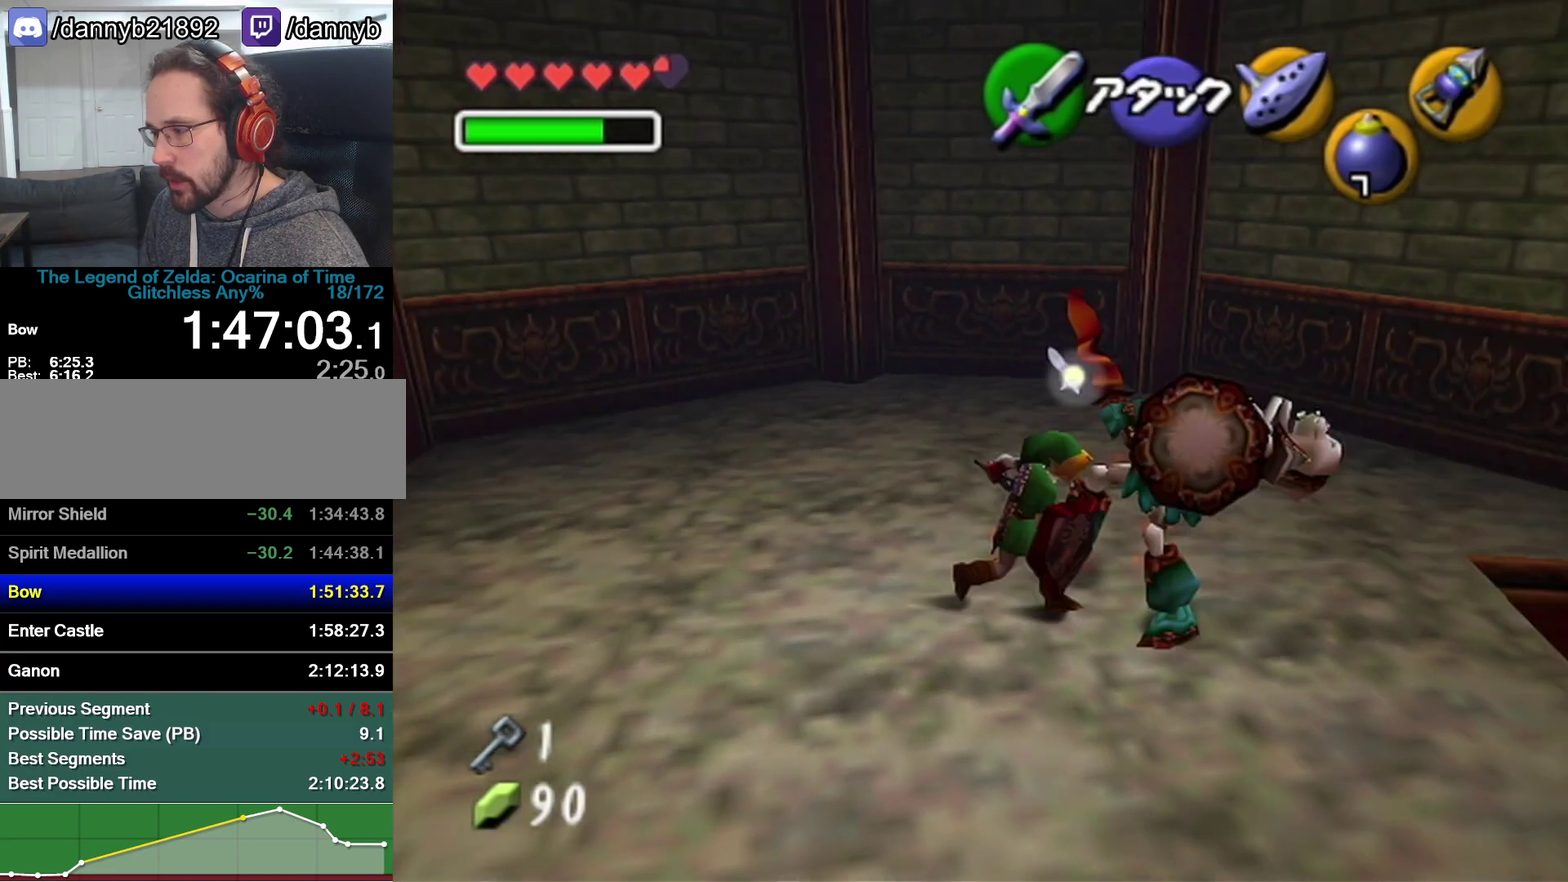
{"buttons": [], "left_stick": "left", "events": [[500, "left_stick", "left"]]}
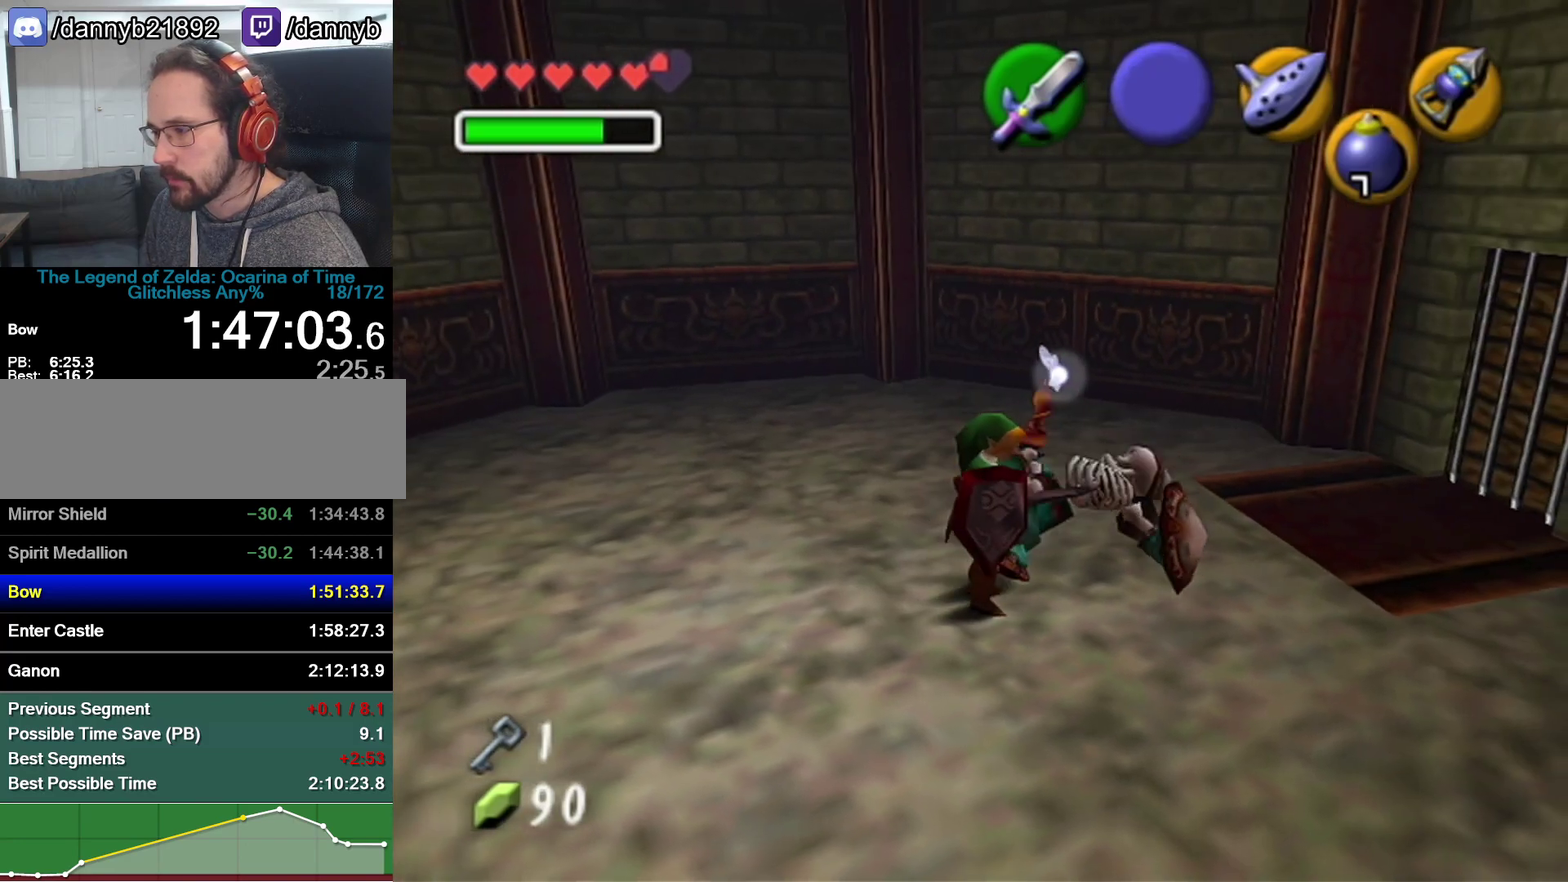
{"buttons": [], "left_stick": "center", "events": [[100, "left_stick", "center"], [133, "C_UP", "down"], [283, "C_UP", "up"]]}